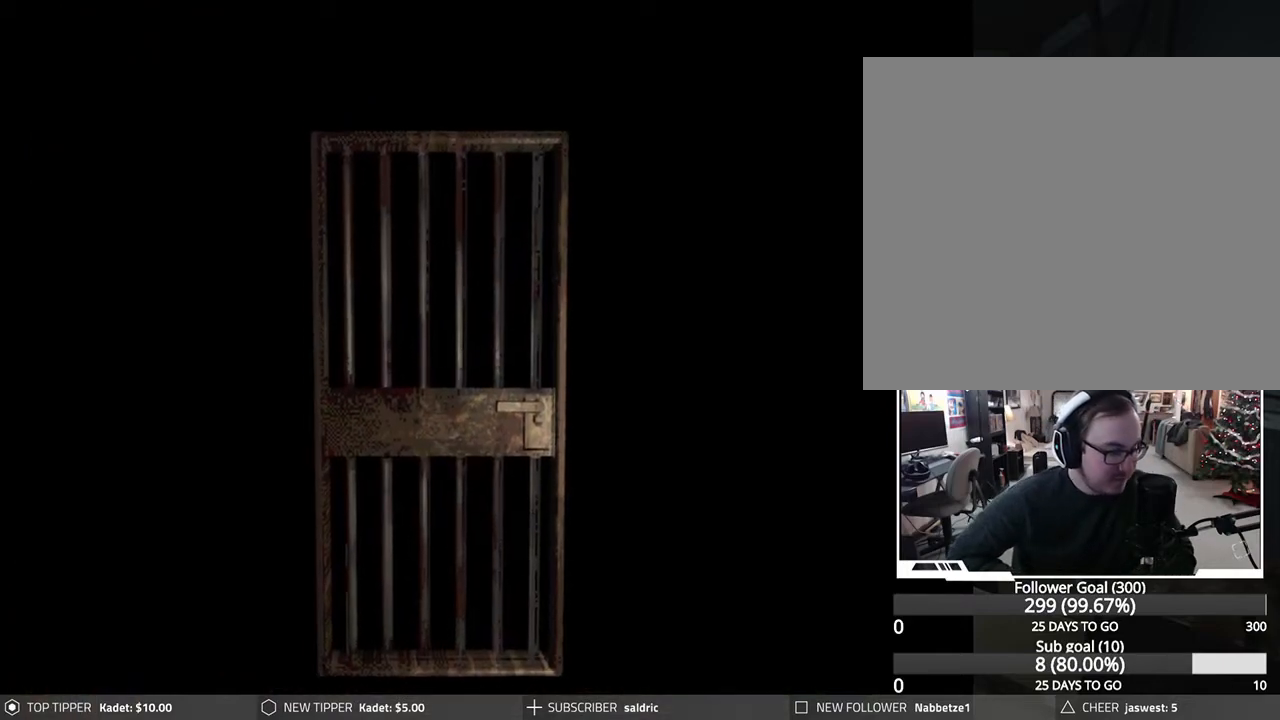
Gameplay with a controller (PlayStation layout); each line is a JSON object with the inputs held at the frame after it. "events" lists button and stick changes between this image and that frame as [ms after this image, input, new state], when the widget could be followed in between. Not read: right_stick.
{"buttons": [], "left_stick": "center", "events": []}
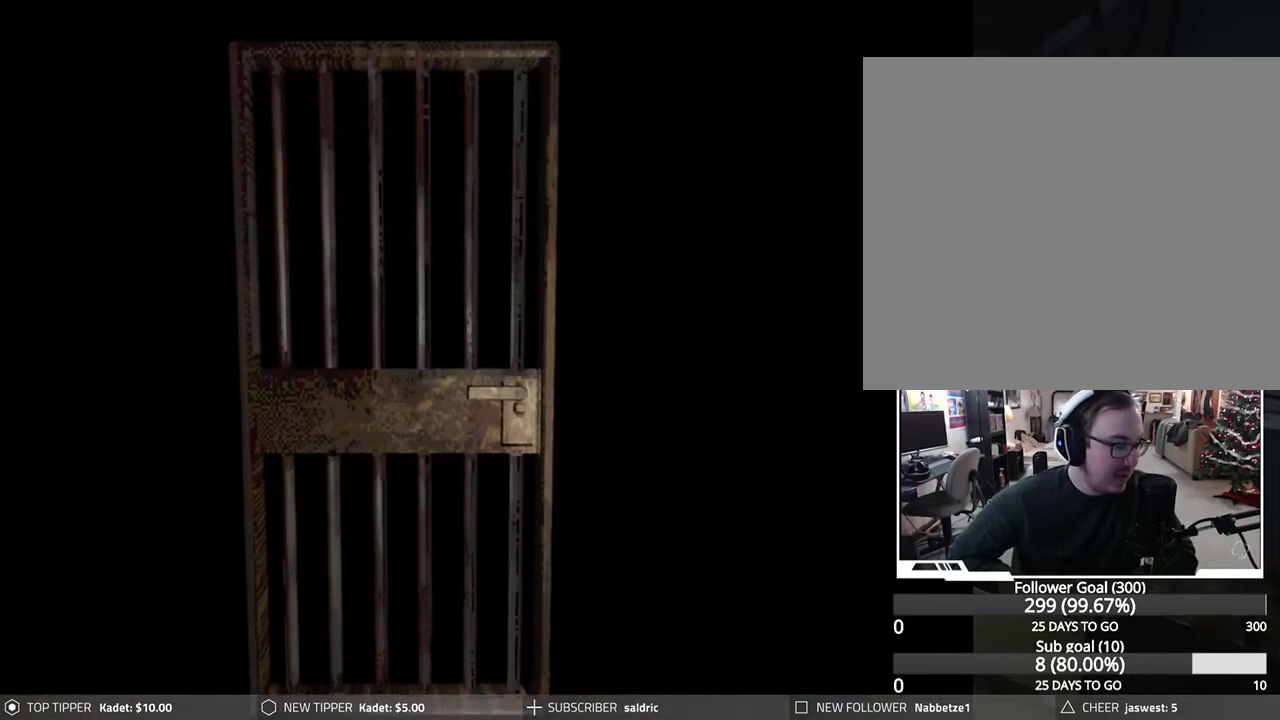
{"buttons": [], "left_stick": "center", "events": []}
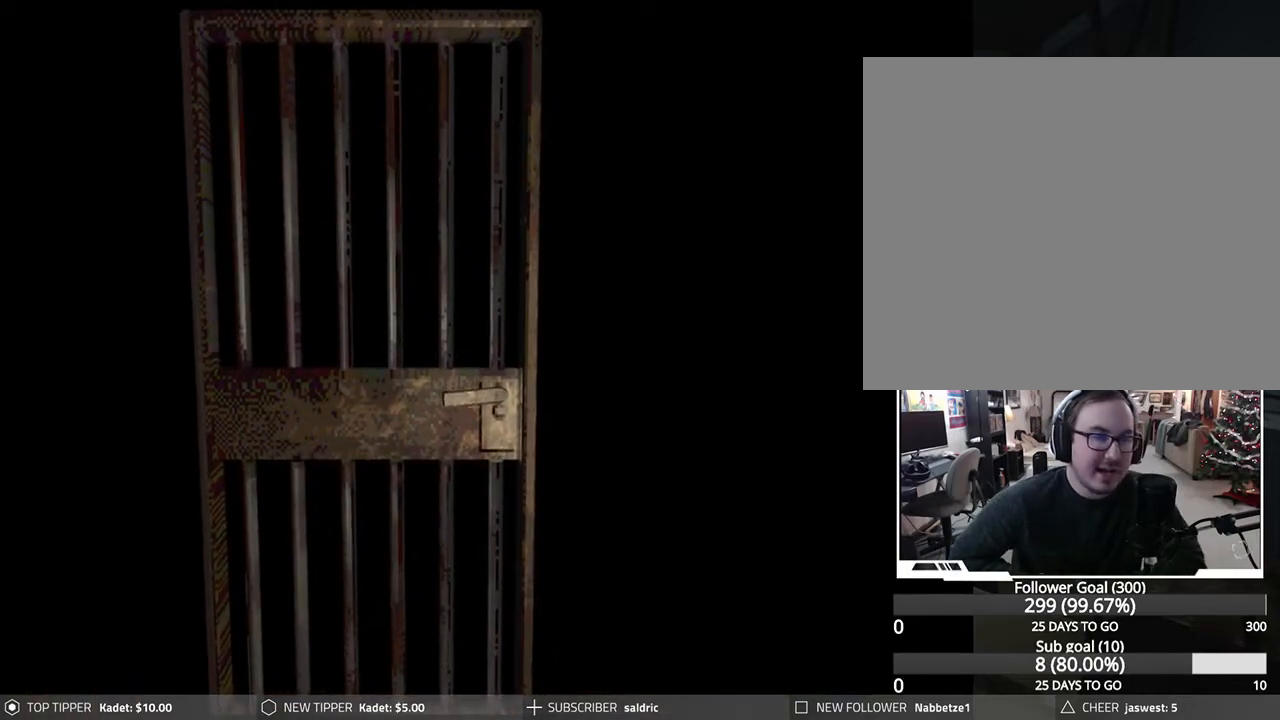
{"buttons": [], "left_stick": "center", "events": []}
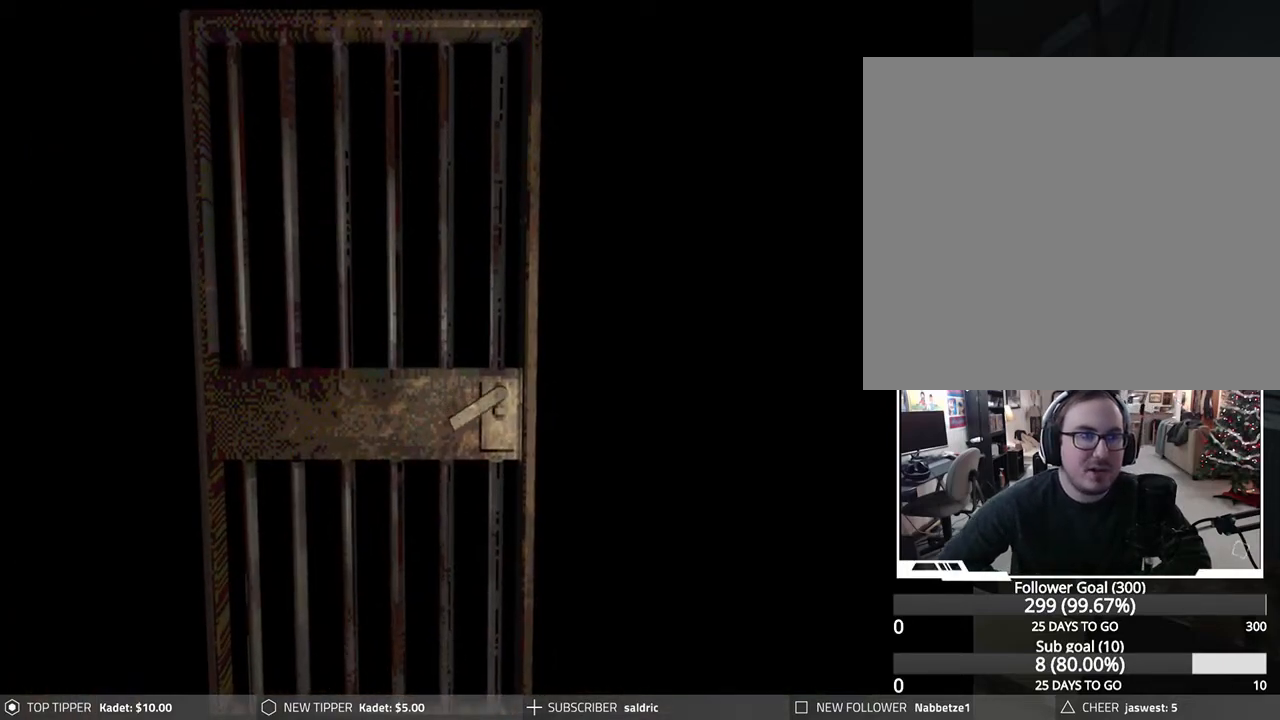
{"buttons": [], "left_stick": "center", "events": []}
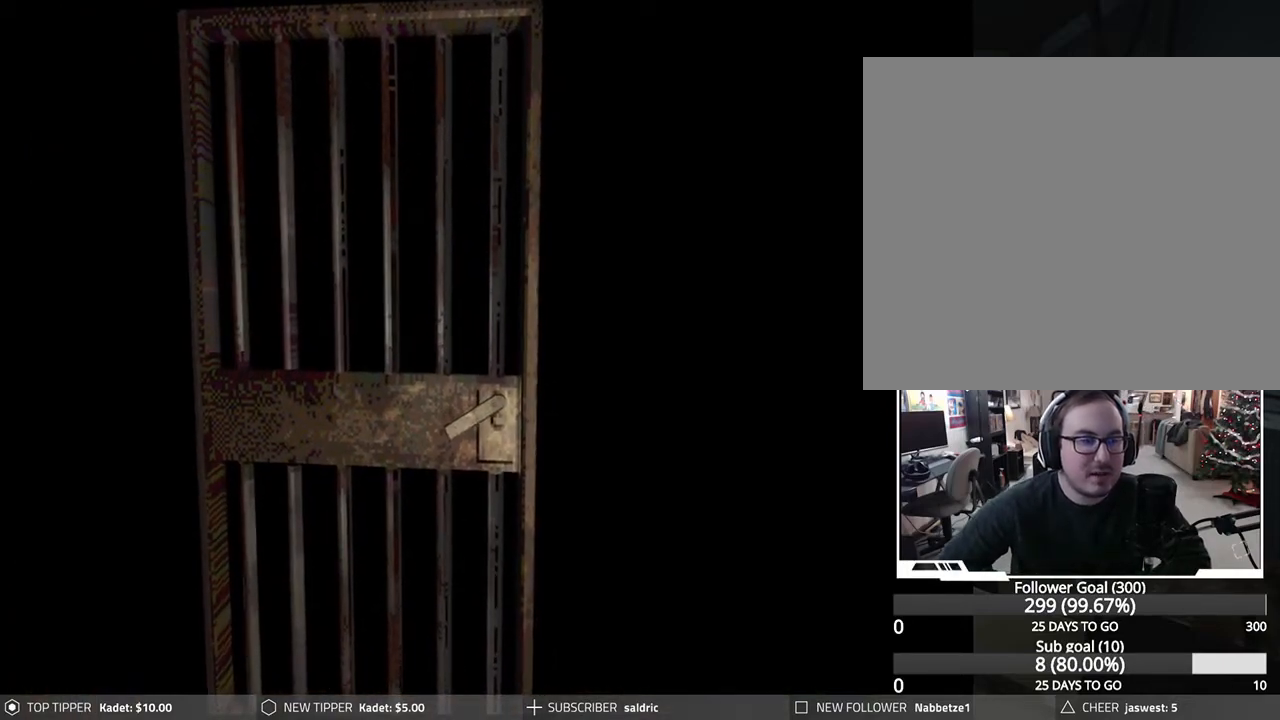
{"buttons": [], "left_stick": "center", "events": []}
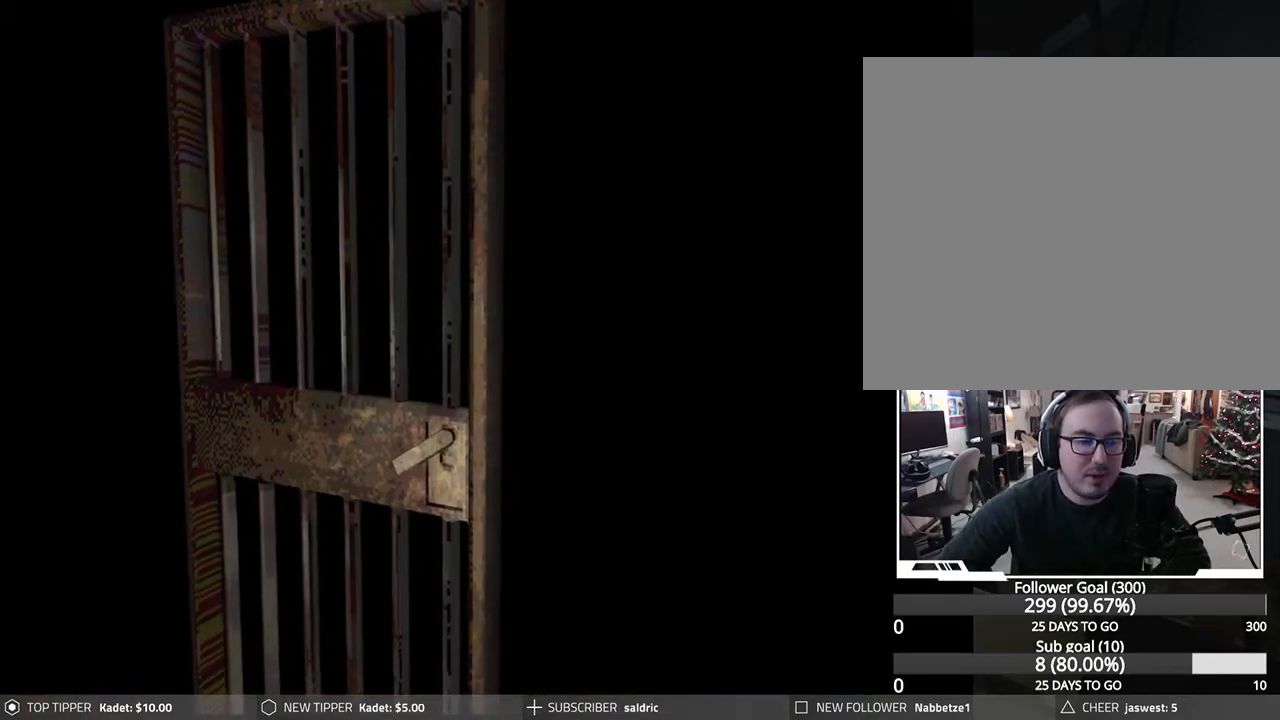
{"buttons": [], "left_stick": "center", "events": []}
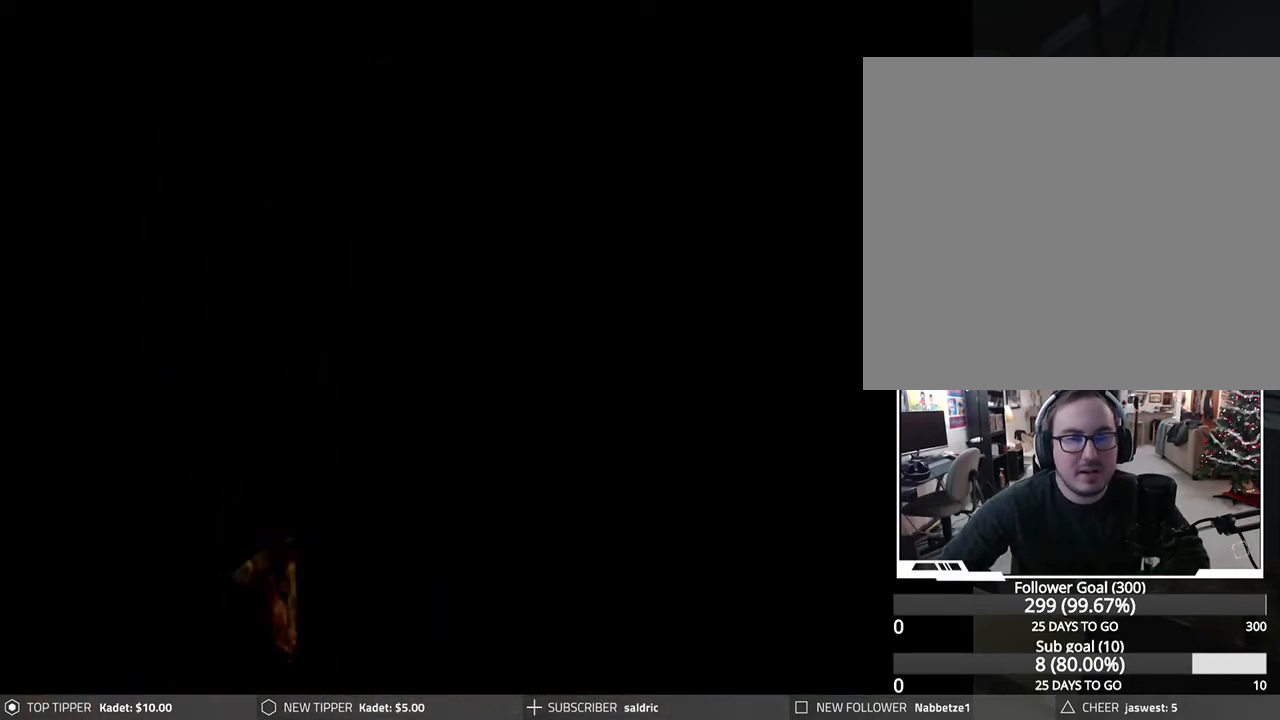
{"buttons": [], "left_stick": "center", "events": []}
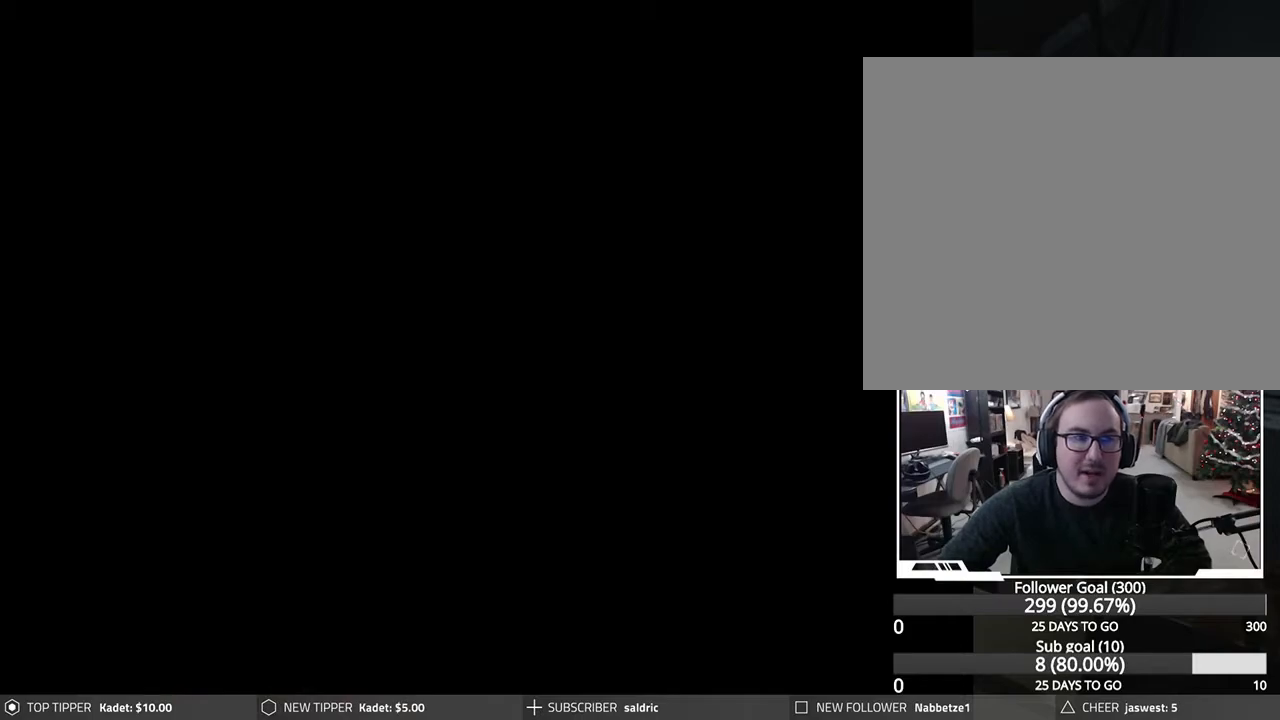
{"buttons": [], "left_stick": "center", "events": []}
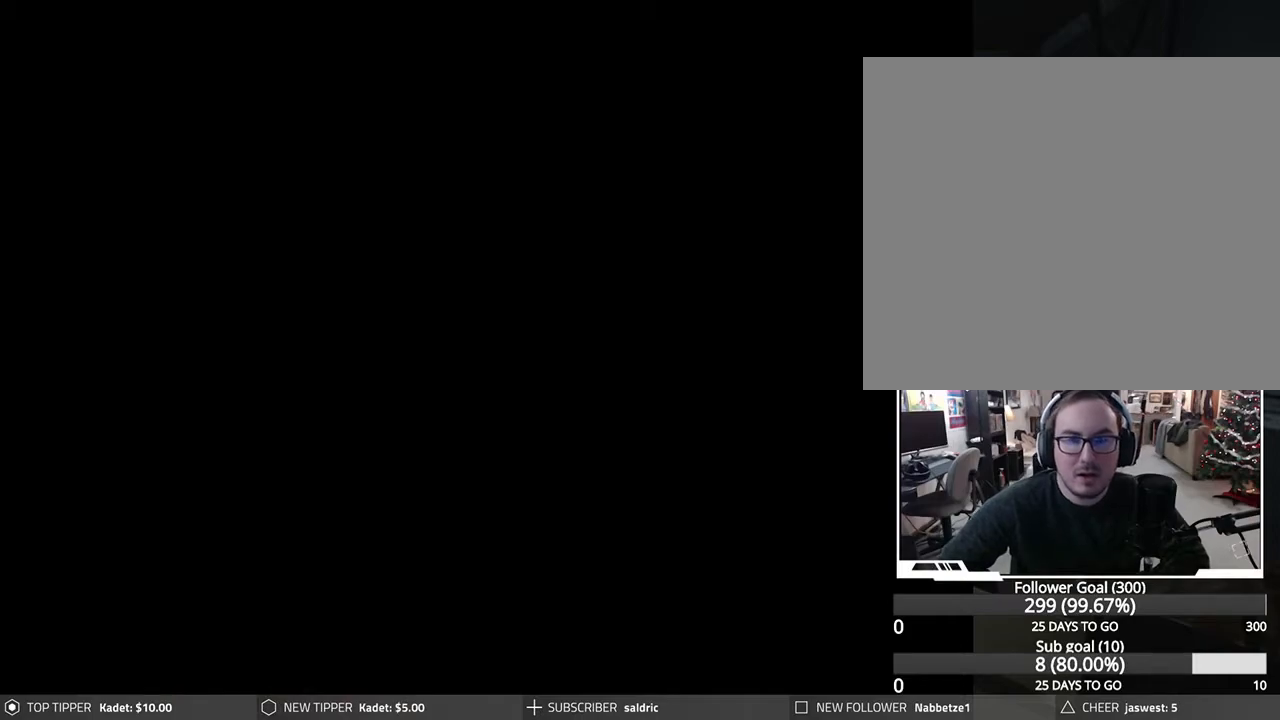
{"buttons": [], "left_stick": "center", "events": []}
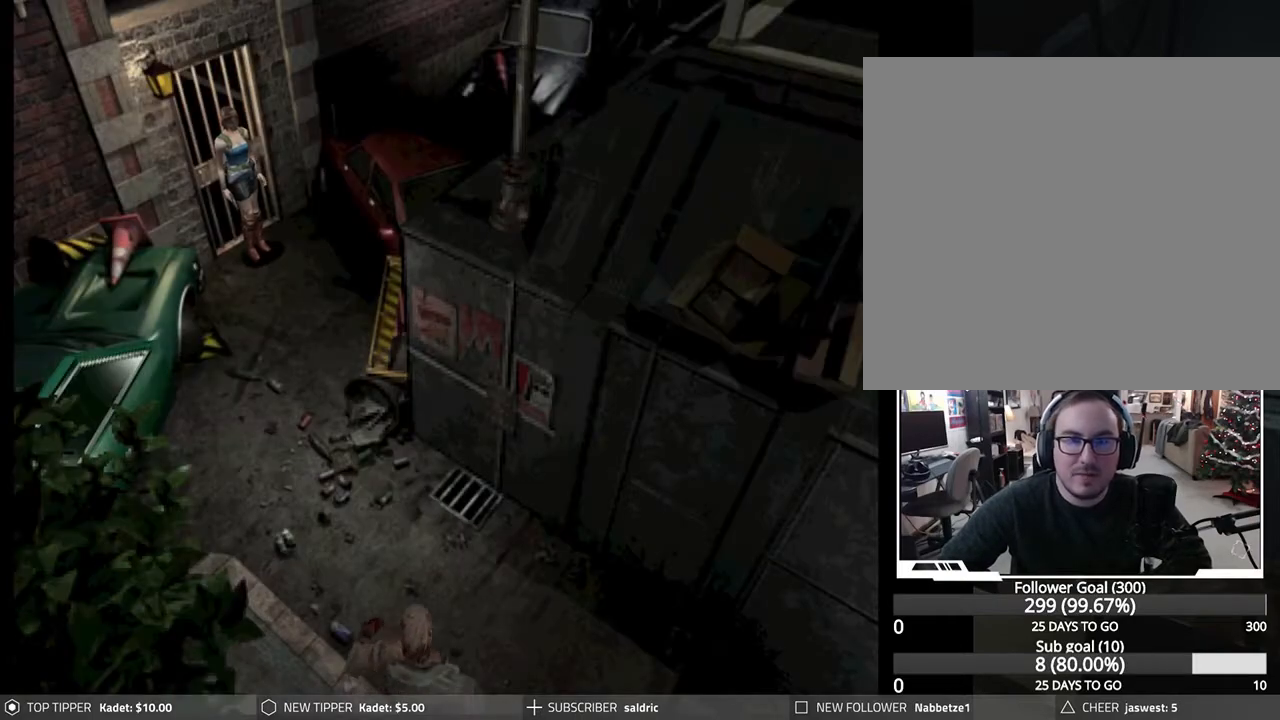
{"buttons": ["R1"], "left_stick": "center", "events": [[383, "R1", "down"]]}
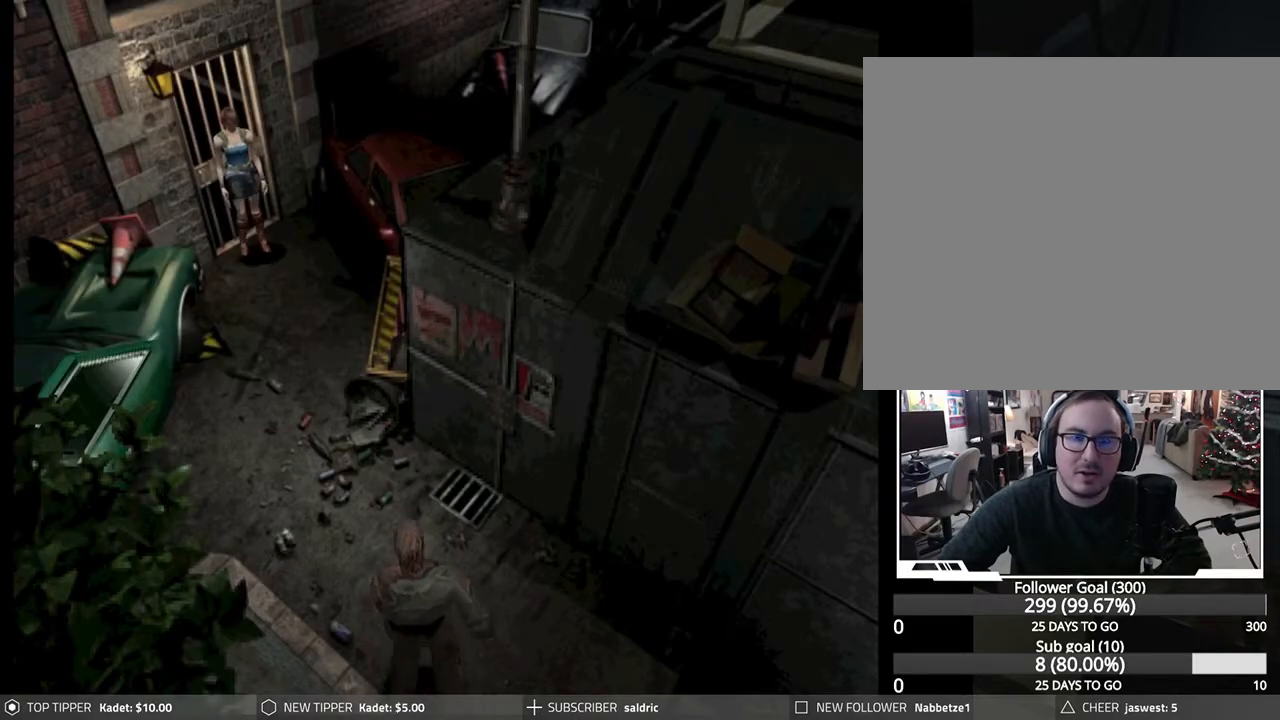
{"buttons": ["R1"], "left_stick": "center", "events": [[383, "CROSS", "down"], [450, "CROSS", "up"]]}
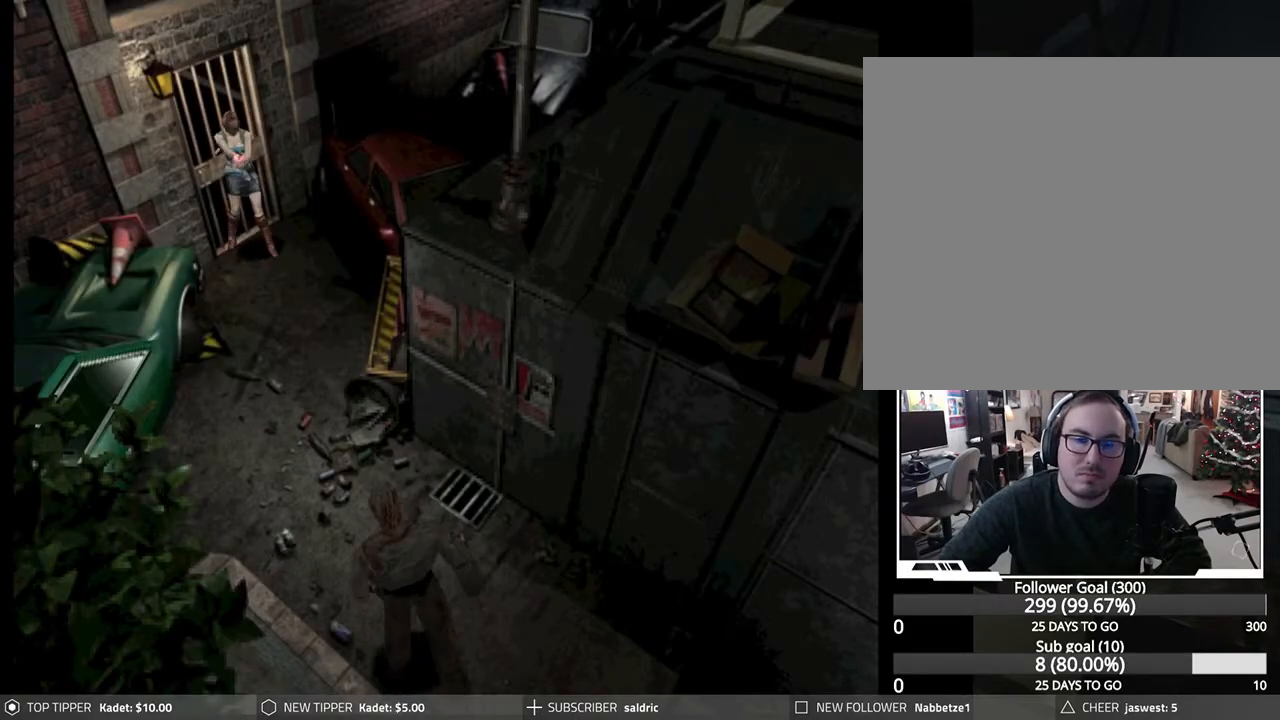
{"buttons": ["CROSS", "R1"], "left_stick": "center", "events": [[33, "CROSS", "down"], [133, "CROSS", "up"], [217, "CROSS", "down"], [333, "CROSS", "up"], [383, "CROSS", "down"]]}
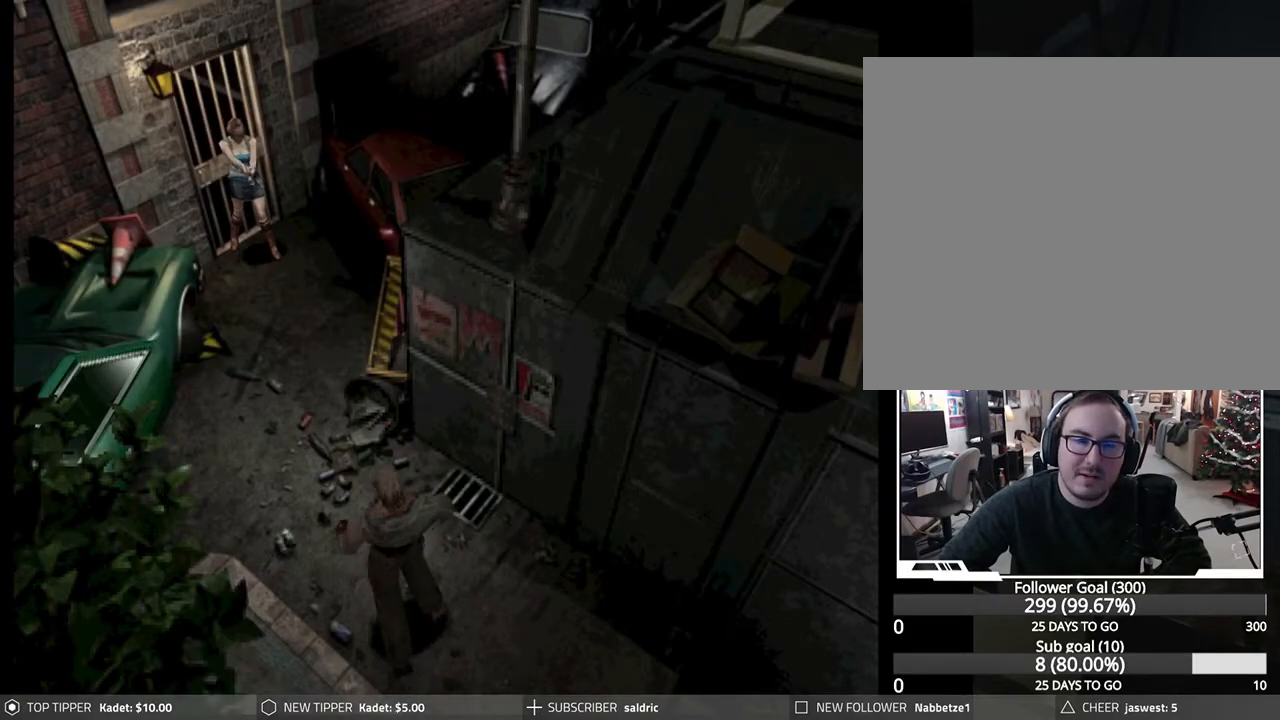
{"buttons": ["CROSS", "R1"], "left_stick": "center", "events": [[17, "CROSS", "up"], [117, "CROSS", "down"], [200, "CROSS", "up"], [267, "CROSS", "down"], [367, "CROSS", "up"], [450, "CROSS", "down"]]}
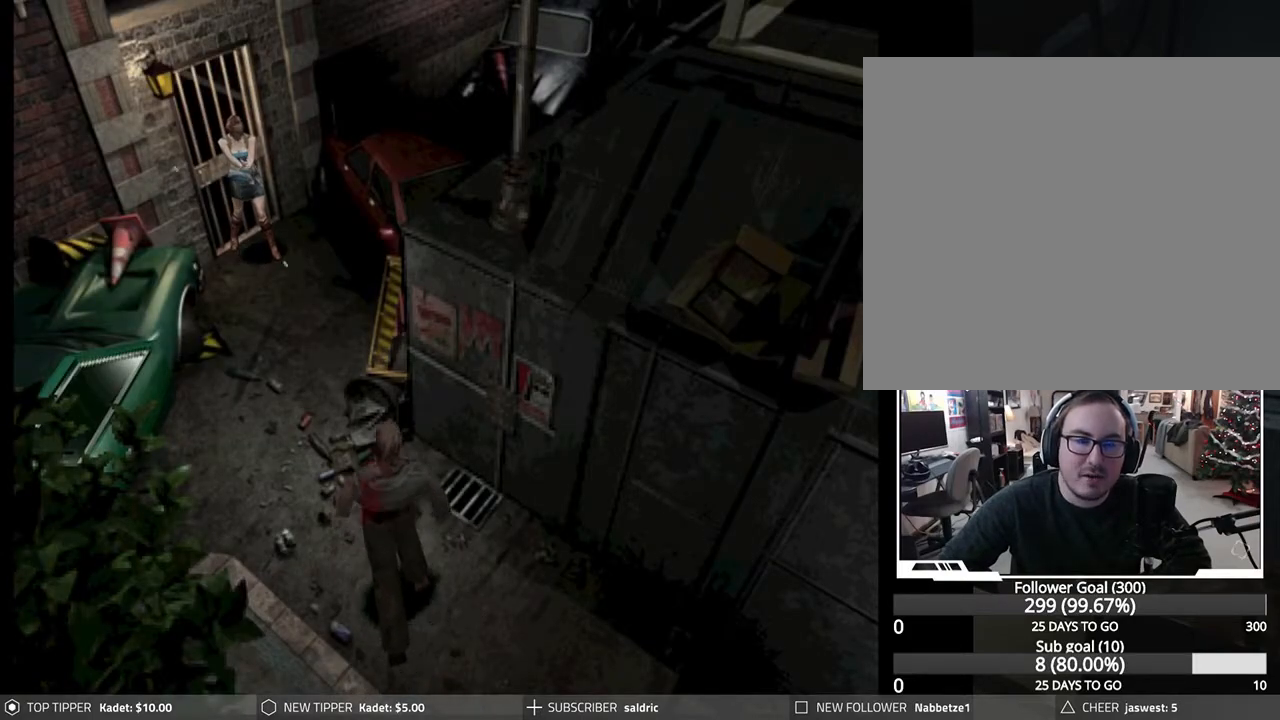
{"buttons": ["CROSS", "R1"], "left_stick": "center", "events": [[83, "CROSS", "up"], [150, "CROSS", "down"], [250, "CROSS", "up"], [333, "CROSS", "down"], [433, "CROSS", "up"], [500, "CROSS", "down"]]}
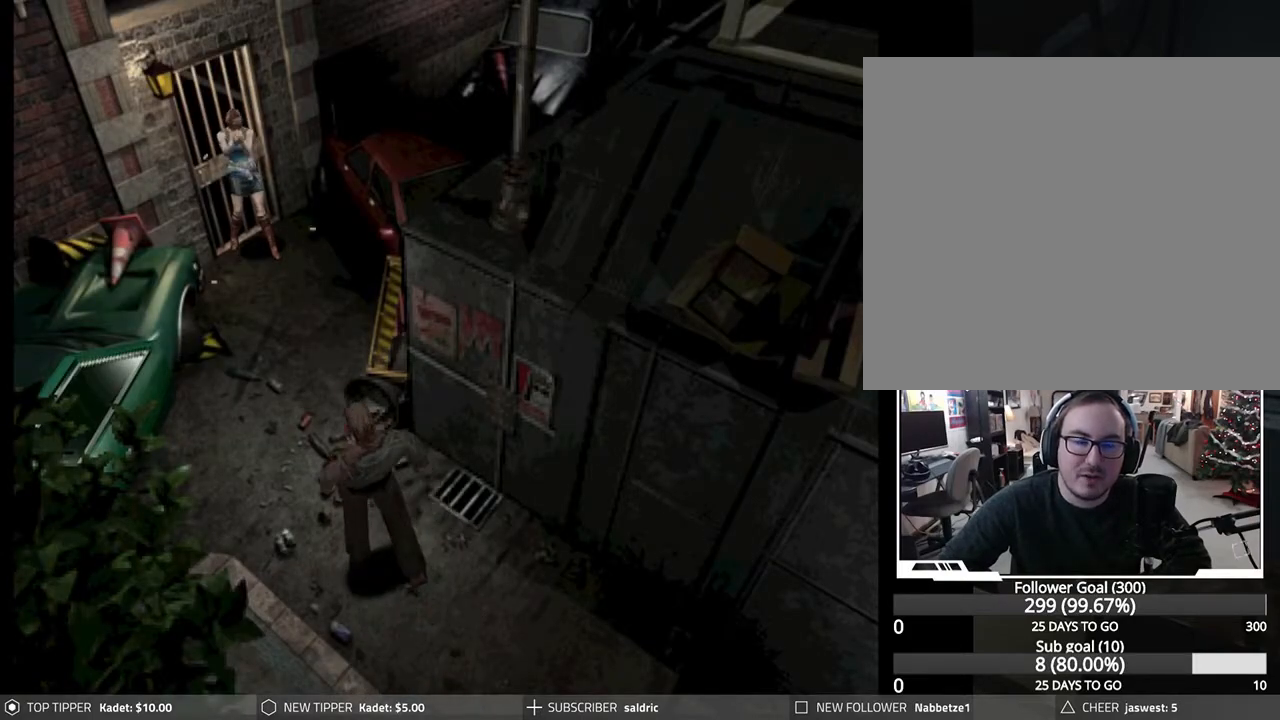
{"buttons": ["R1"], "left_stick": "center", "events": [[100, "CROSS", "up"], [167, "CROSS", "down"], [283, "CROSS", "up"], [350, "CROSS", "down"], [467, "CROSS", "up"]]}
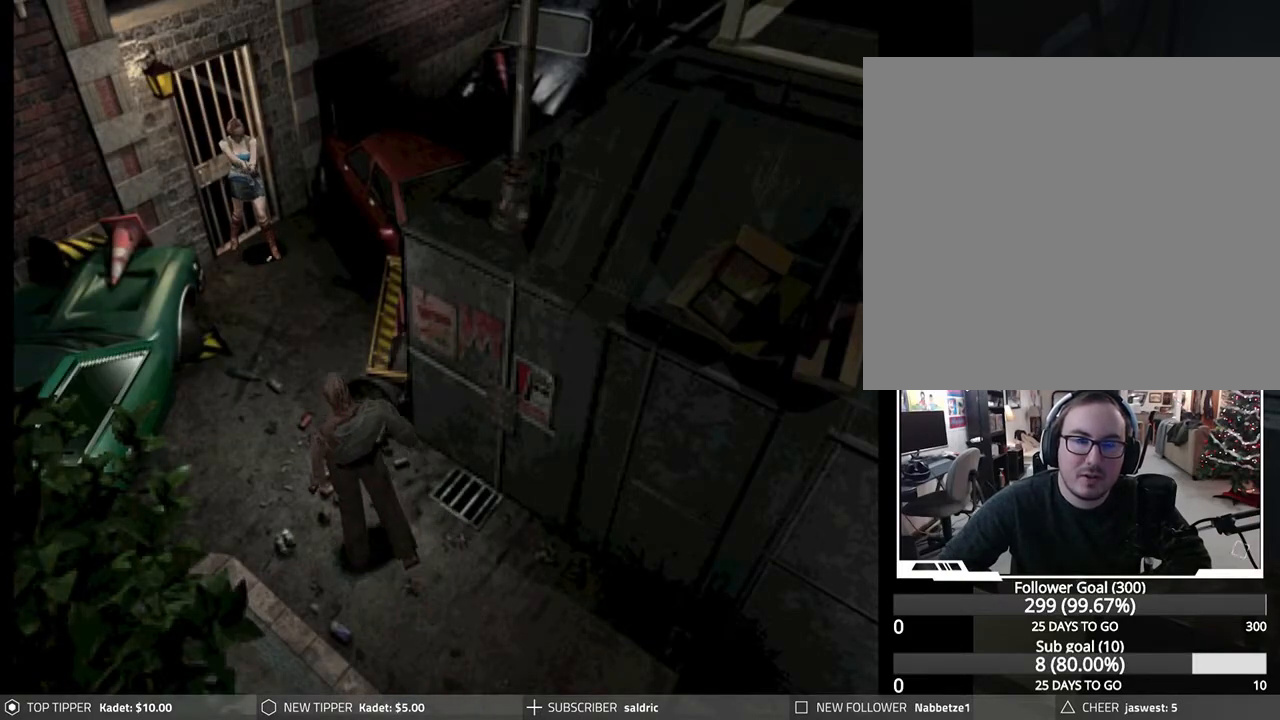
{"buttons": ["CROSS", "R1"], "left_stick": "center", "events": [[17, "CROSS", "down"], [150, "CROSS", "up"], [217, "CROSS", "down"], [333, "CROSS", "up"], [400, "CROSS", "down"]]}
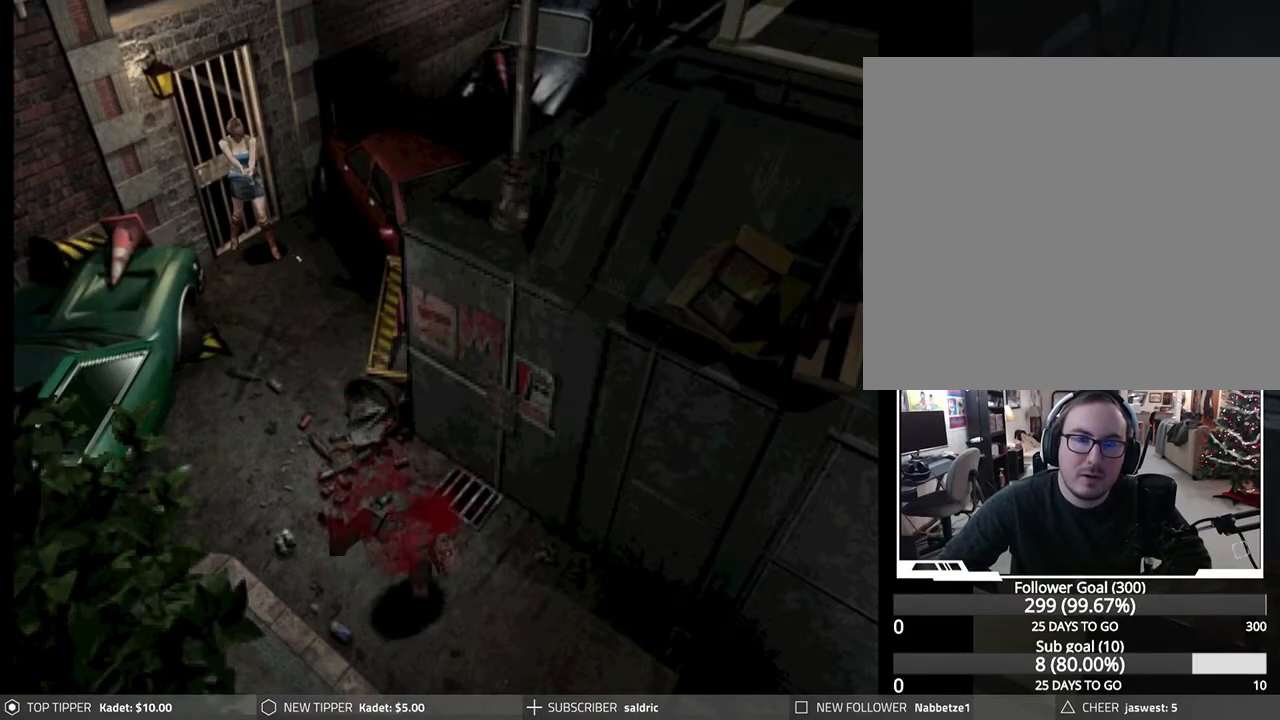
{"buttons": ["CROSS", "R1"], "left_stick": "center", "events": [[17, "CROSS", "up"], [83, "CROSS", "down"], [217, "CROSS", "up"], [267, "CROSS", "down"], [400, "CROSS", "up"], [450, "CROSS", "down"]]}
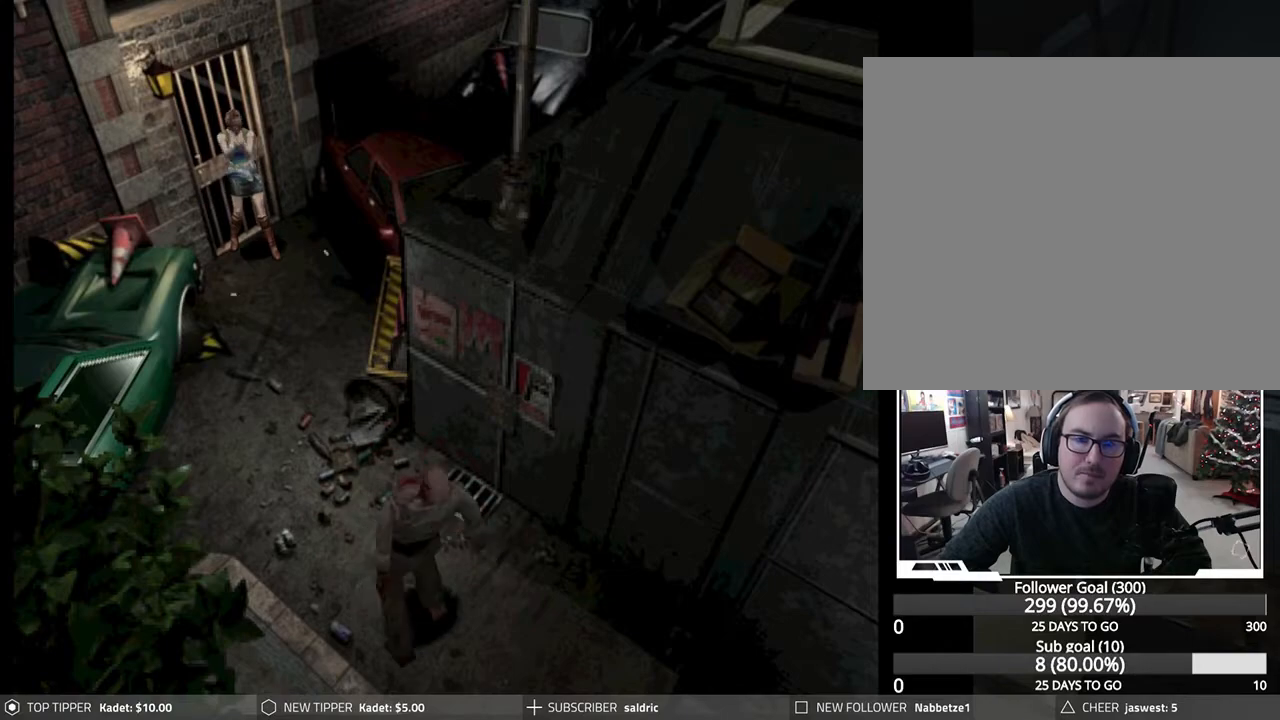
{"buttons": ["R1"], "left_stick": "center", "events": [[83, "CROSS", "up"], [150, "CROSS", "down"], [283, "CROSS", "up"]]}
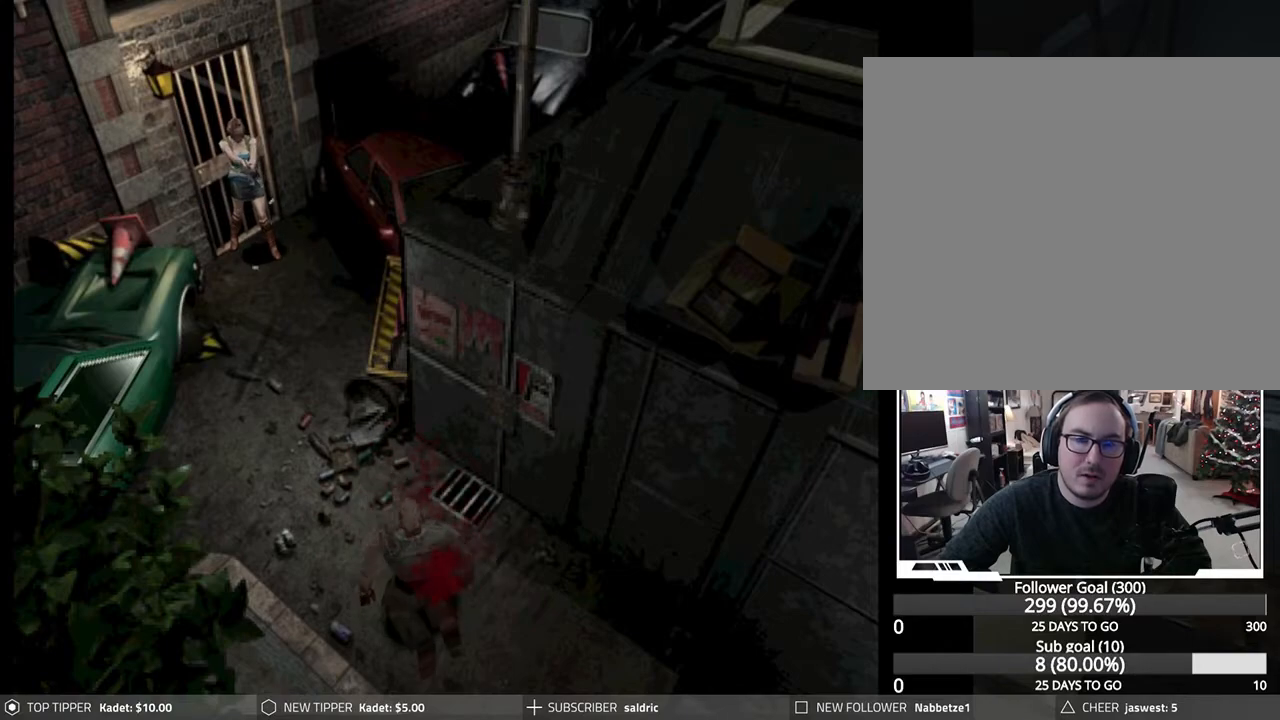
{"buttons": [], "left_stick": "center", "events": [[83, "R1", "up"], [333, "TRIANGLE", "down"], [483, "TRIANGLE", "up"]]}
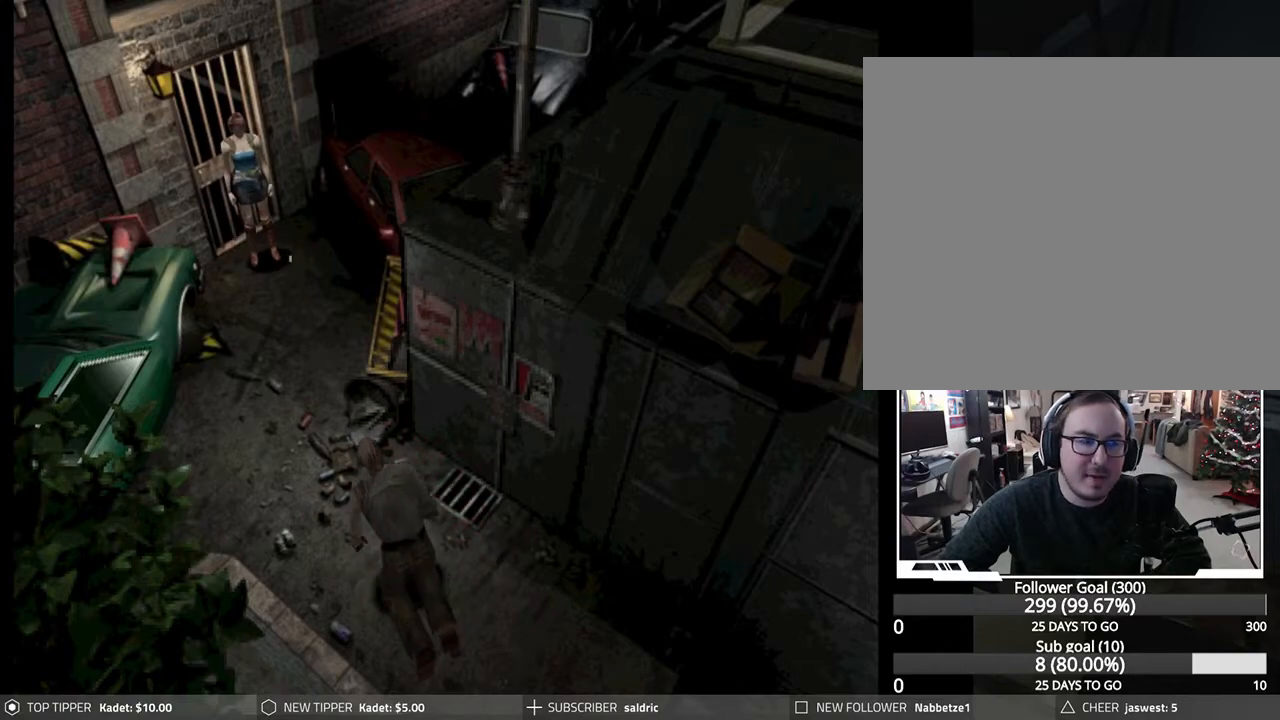
{"buttons": [], "left_stick": "center", "events": [[83, "TRIANGLE", "down"], [283, "TRIANGLE", "up"]]}
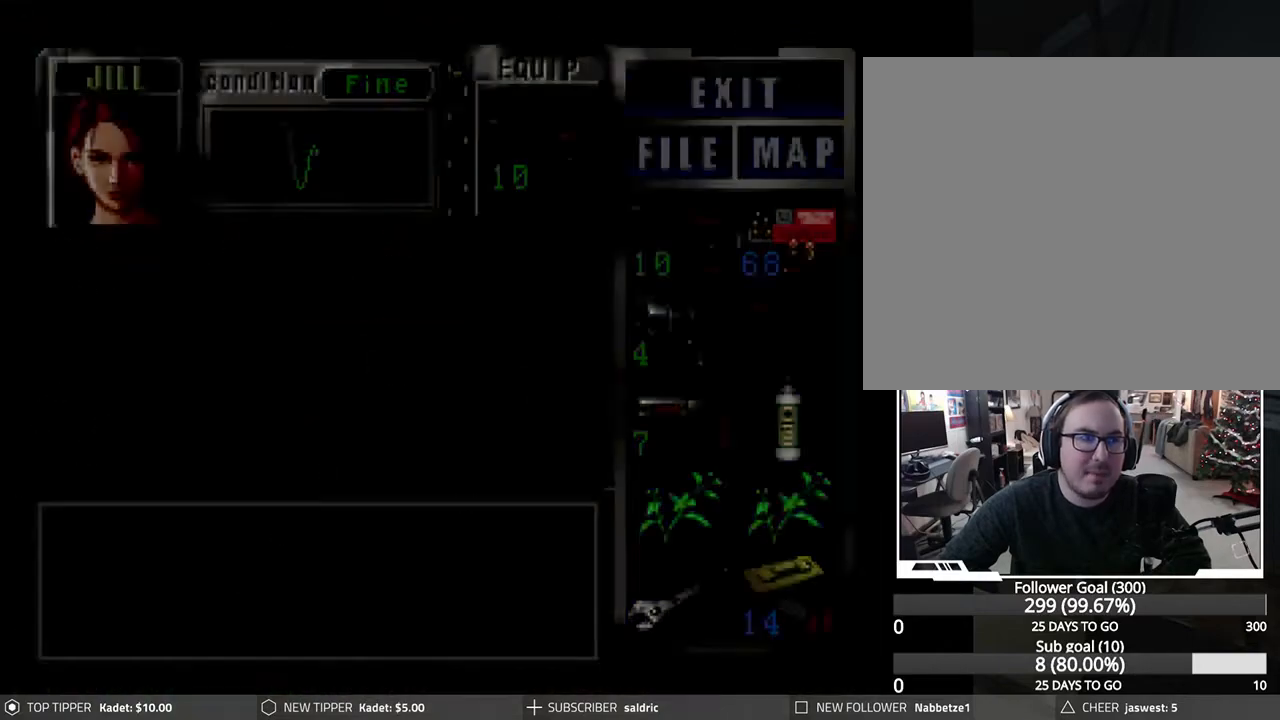
{"buttons": ["DPAD_DOWN"], "left_stick": "center", "events": [[417, "DPAD_DOWN", "down"]]}
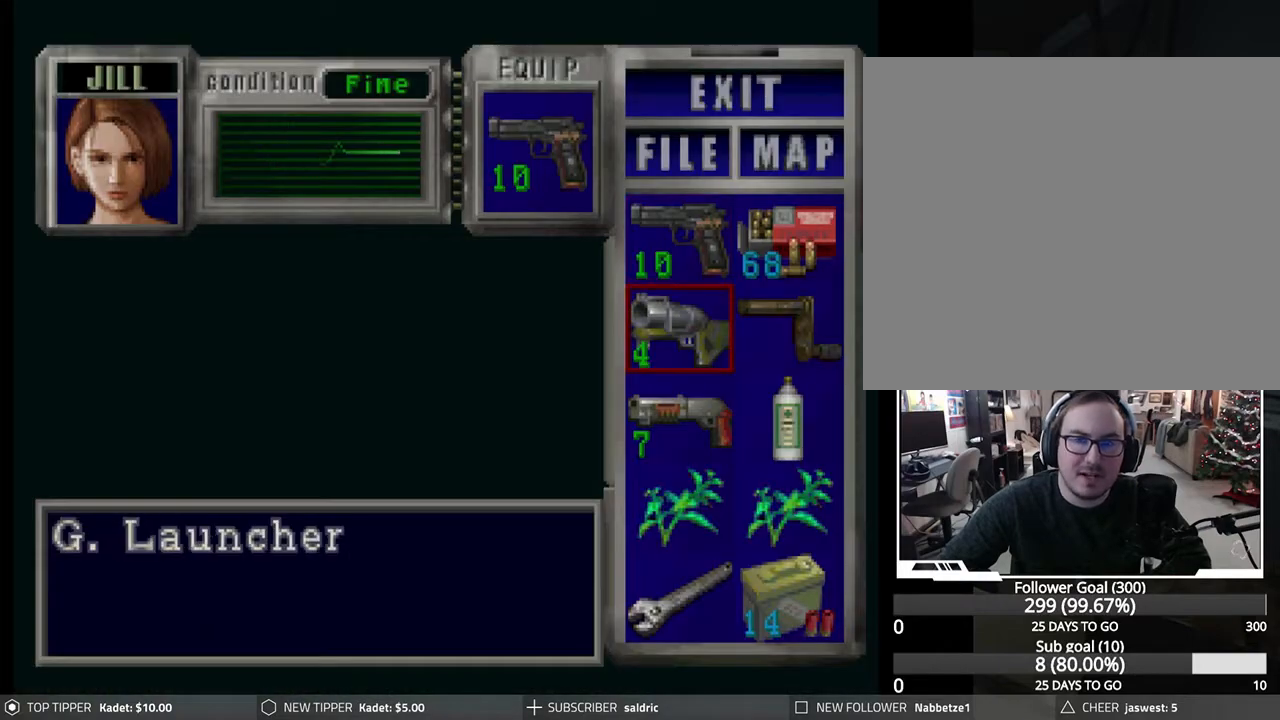
{"buttons": [], "left_stick": "center", "events": [[33, "DPAD_DOWN", "up"], [400, "DPAD_DOWN", "down"], [500, "DPAD_DOWN", "up"]]}
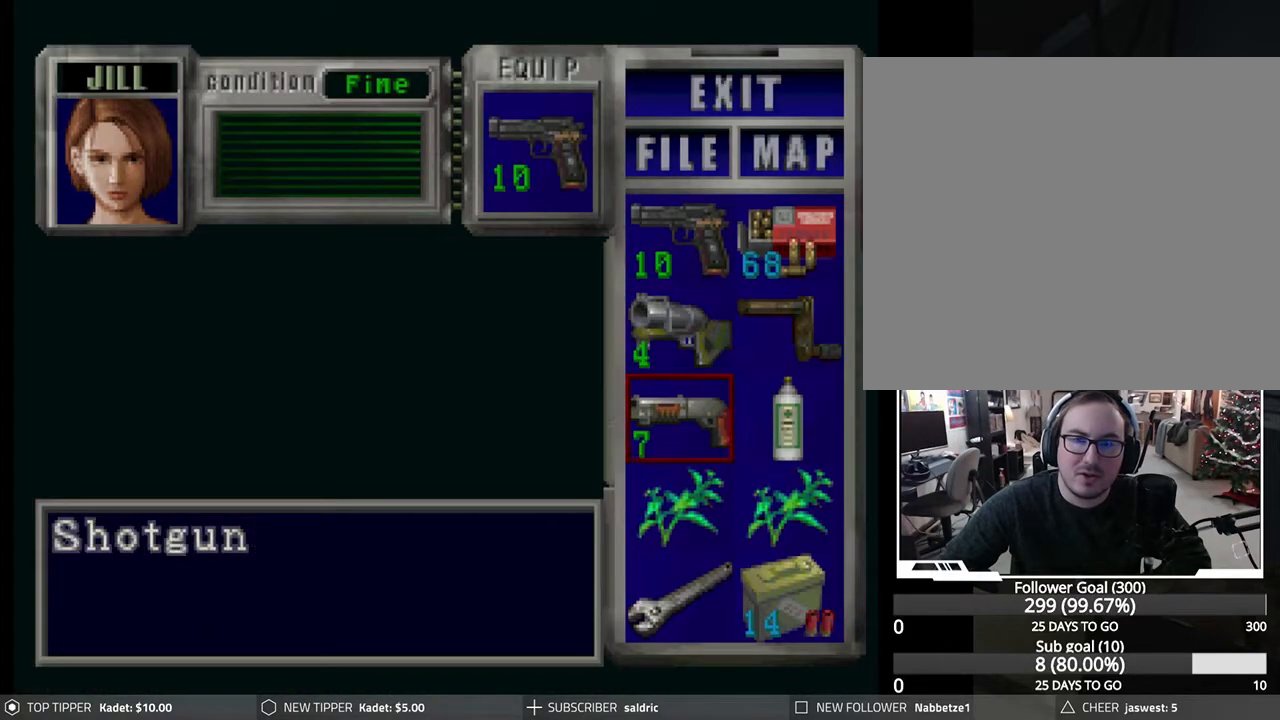
{"buttons": [], "left_stick": "center", "events": [[67, "CROSS", "down"], [200, "CROSS", "up"], [317, "CROSS", "down"], [450, "CROSS", "up"]]}
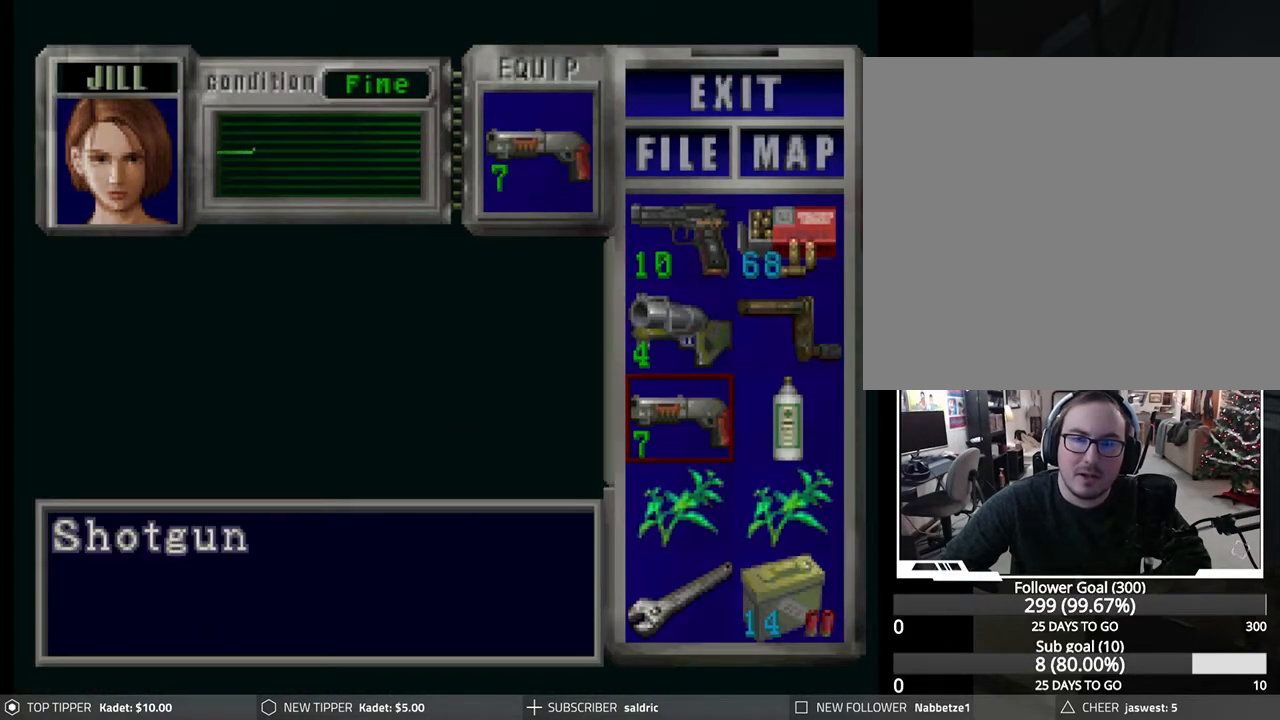
{"buttons": ["DPAD_LEFT"], "left_stick": "center", "events": [[150, "TRIANGLE", "down"], [217, "TRIANGLE", "up"], [317, "TRIANGLE", "down"], [400, "TRIANGLE", "up"], [500, "DPAD_LEFT", "down"]]}
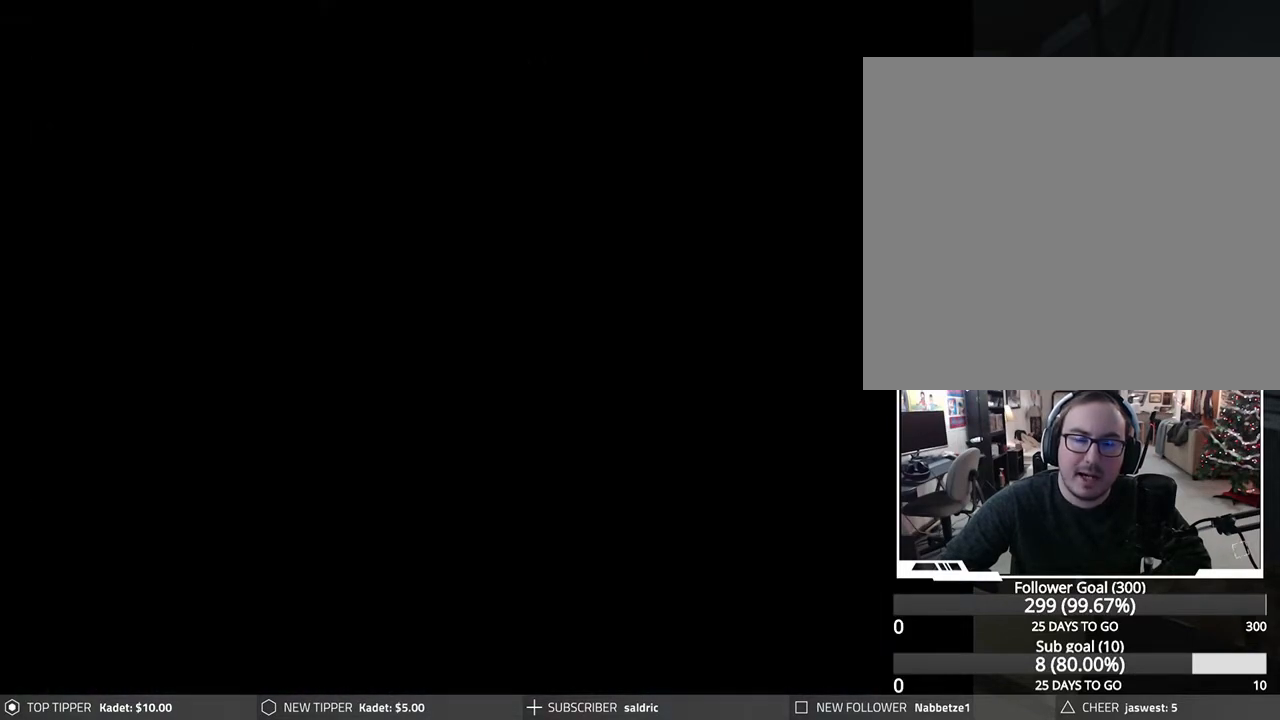
{"buttons": ["DPAD_LEFT"], "left_stick": "center", "events": []}
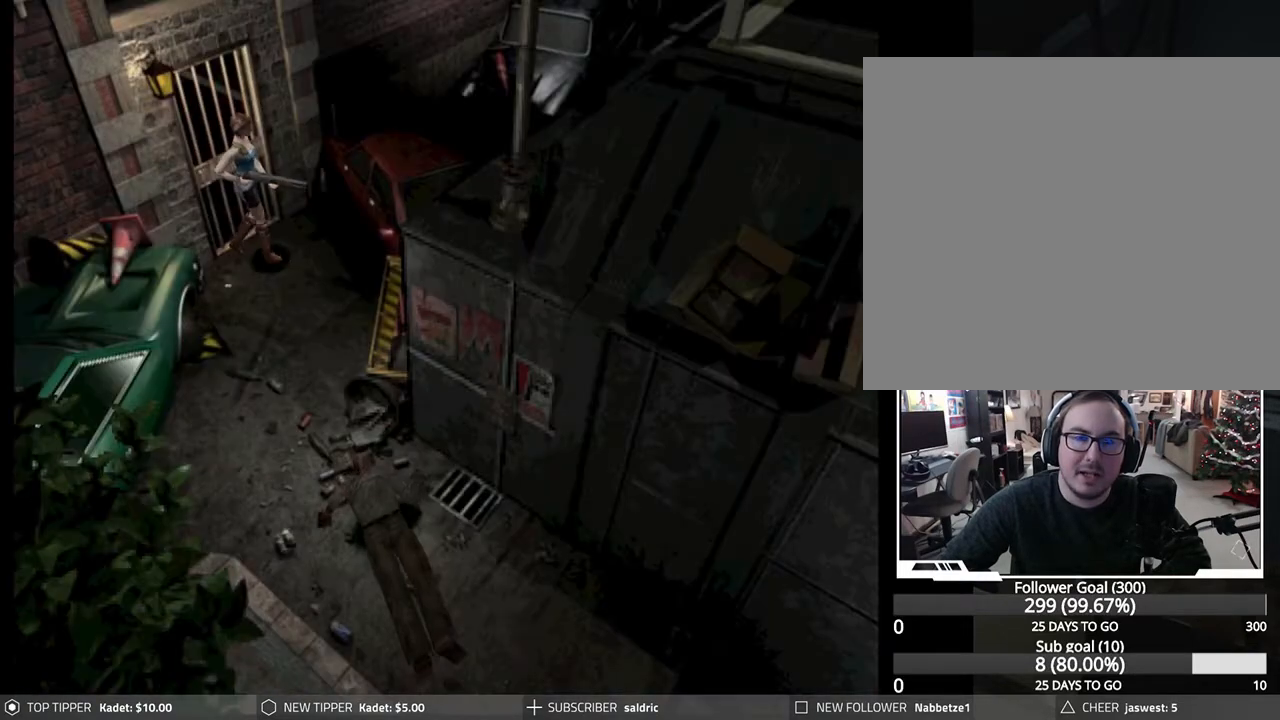
{"buttons": ["DPAD_LEFT"], "left_stick": "center", "events": []}
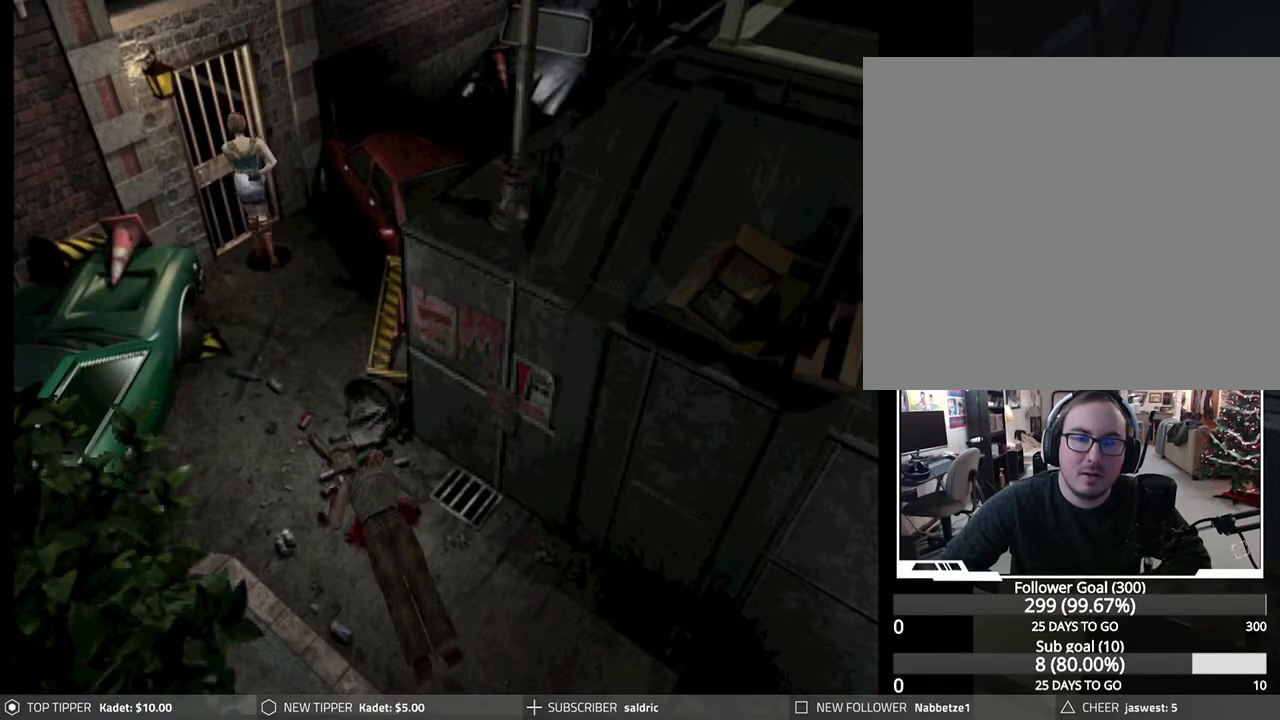
{"buttons": ["DPAD_DOWN"], "left_stick": "center", "events": [[233, "DPAD_LEFT", "up"], [333, "DPAD_DOWN", "down"]]}